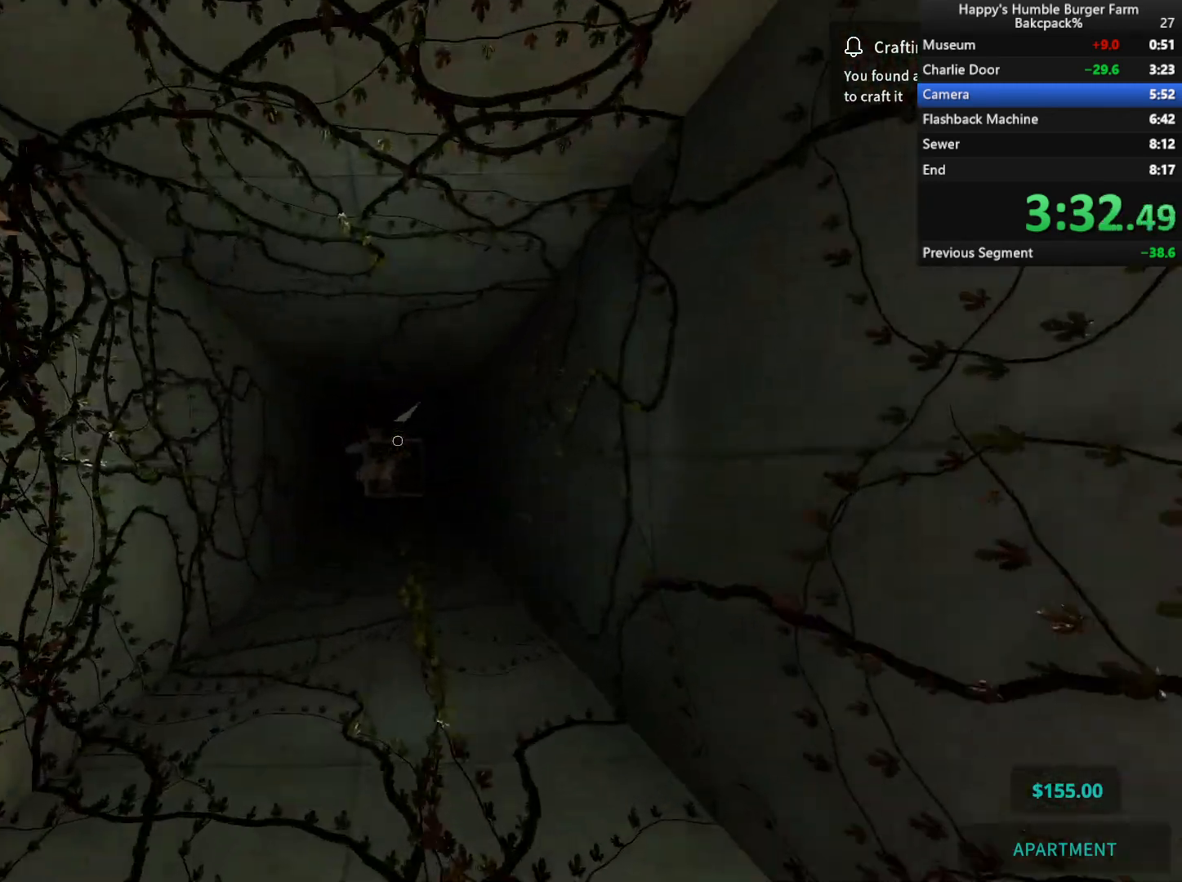
Gameplay with keyboard and mouse; each line is a JSON object with the keys and mouse buttons held at the frame after it. "events" lists presses ("down") and releases ("up") of "1", "2", "3", "4", "5", "a", "alt", "c", "ctrl", "d", "e", "f", "q", "r", "s", "shift", "space", "tab", "v", "w", "x", "z", "mouse_left", "mouse_middle", "mouse_right", "mouse_wheel_up" and "mouse_wheel_down" between this image and that frame as [ms after this image, input, new state], when the widget could be followed in between. "mouse_left", "mouse_middle", "mouse_right", "mouse_wheel_up", "mouse_wheel_down" = the "left", "middle", "right", "wheel_up", "wheel_down" buttons of the "mouse" list. No other keys are recorded. Not read: mouse_move.
{"keys": ["w"], "mouse": [], "events": [[100, "d", "up"]]}
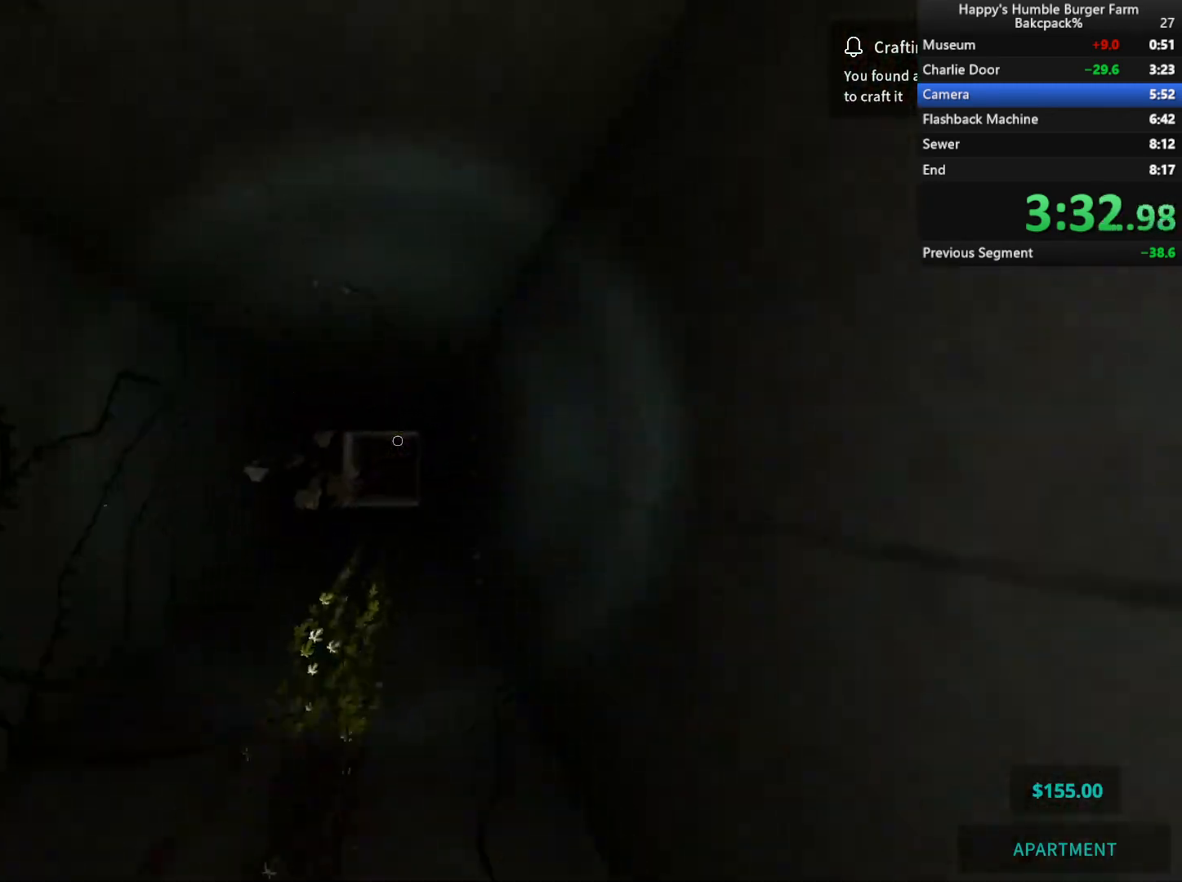
{"keys": [], "mouse": [], "events": [[67, "w", "up"]]}
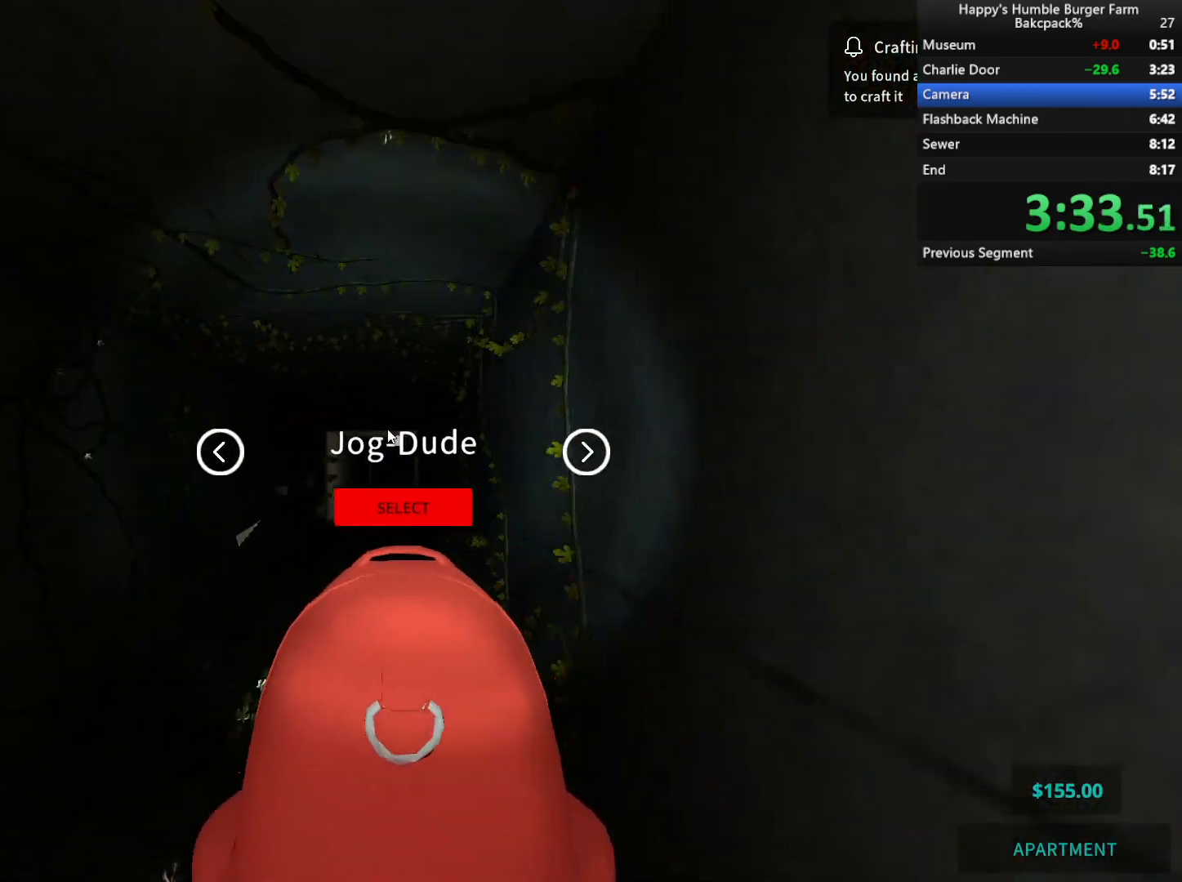
{"keys": [], "mouse": ["left"], "events": [[500, "mouse_left", "down"]]}
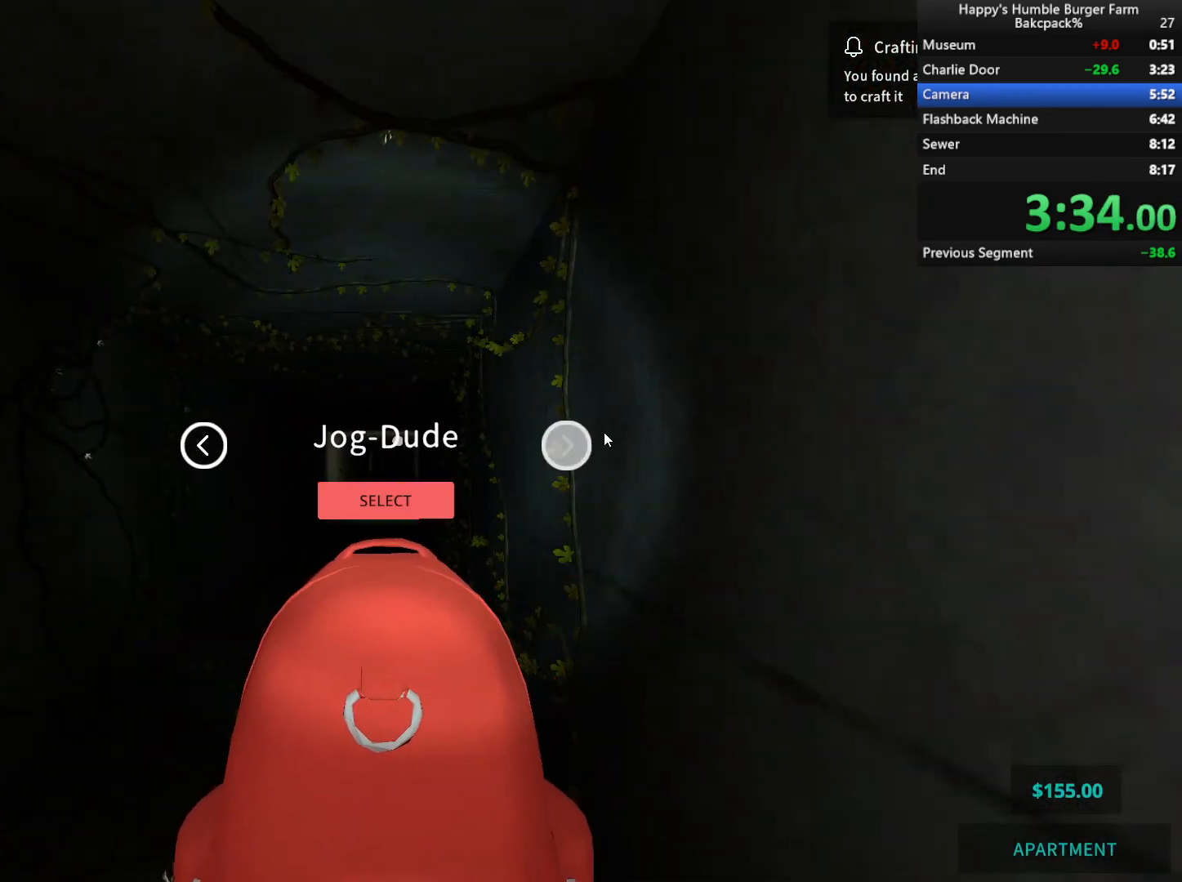
{"keys": [], "mouse": [], "events": [[83, "mouse_left", "up"], [250, "mouse_left", "down"], [367, "mouse_left", "up"]]}
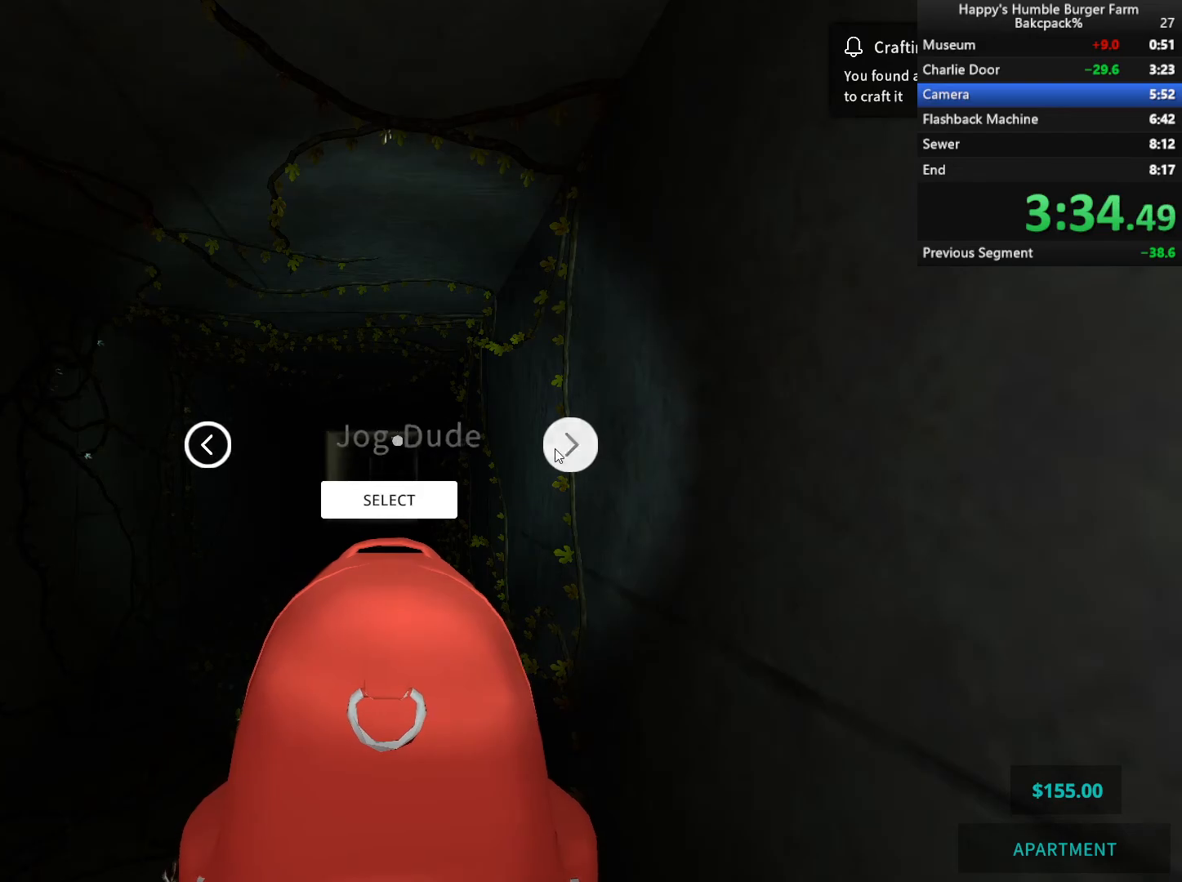
{"keys": [], "mouse": ["left"], "events": [[467, "mouse_left", "down"]]}
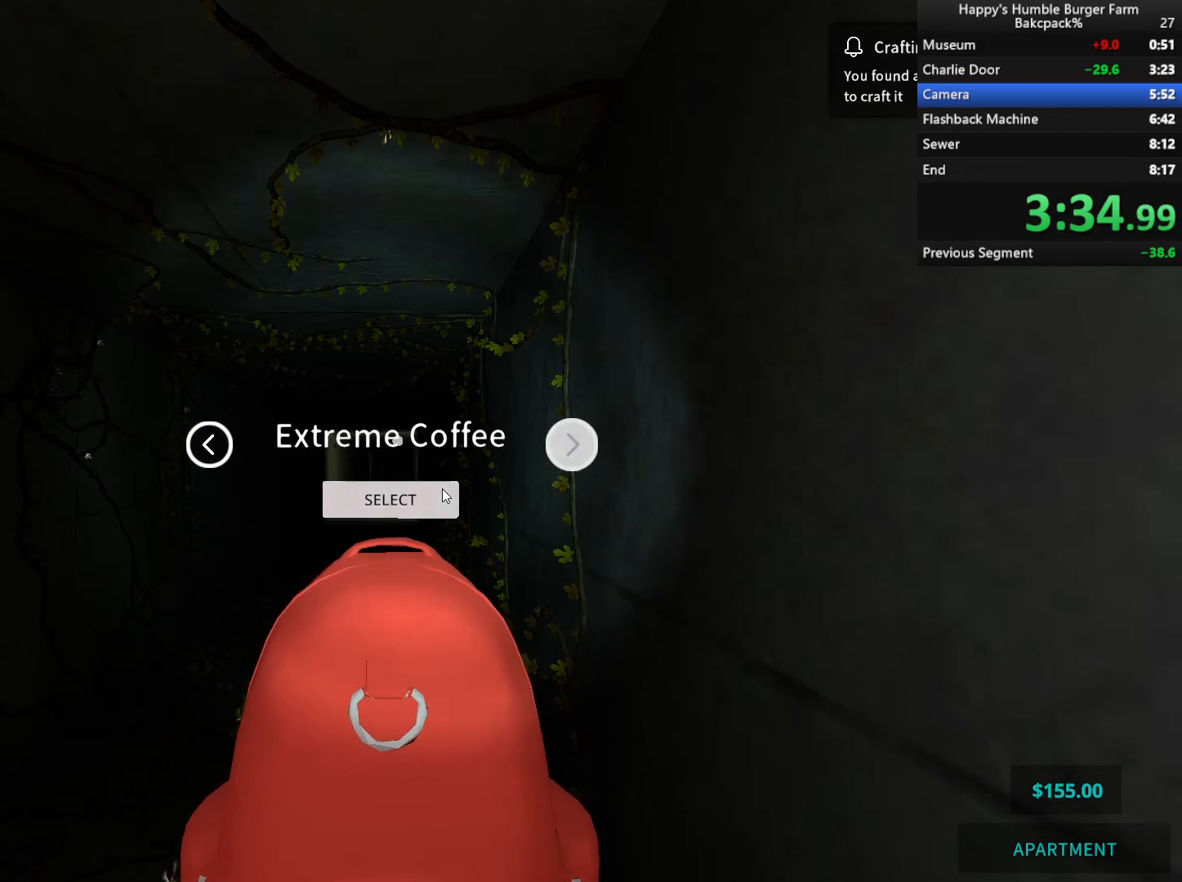
{"keys": [], "mouse": [], "events": [[100, "mouse_left", "up"]]}
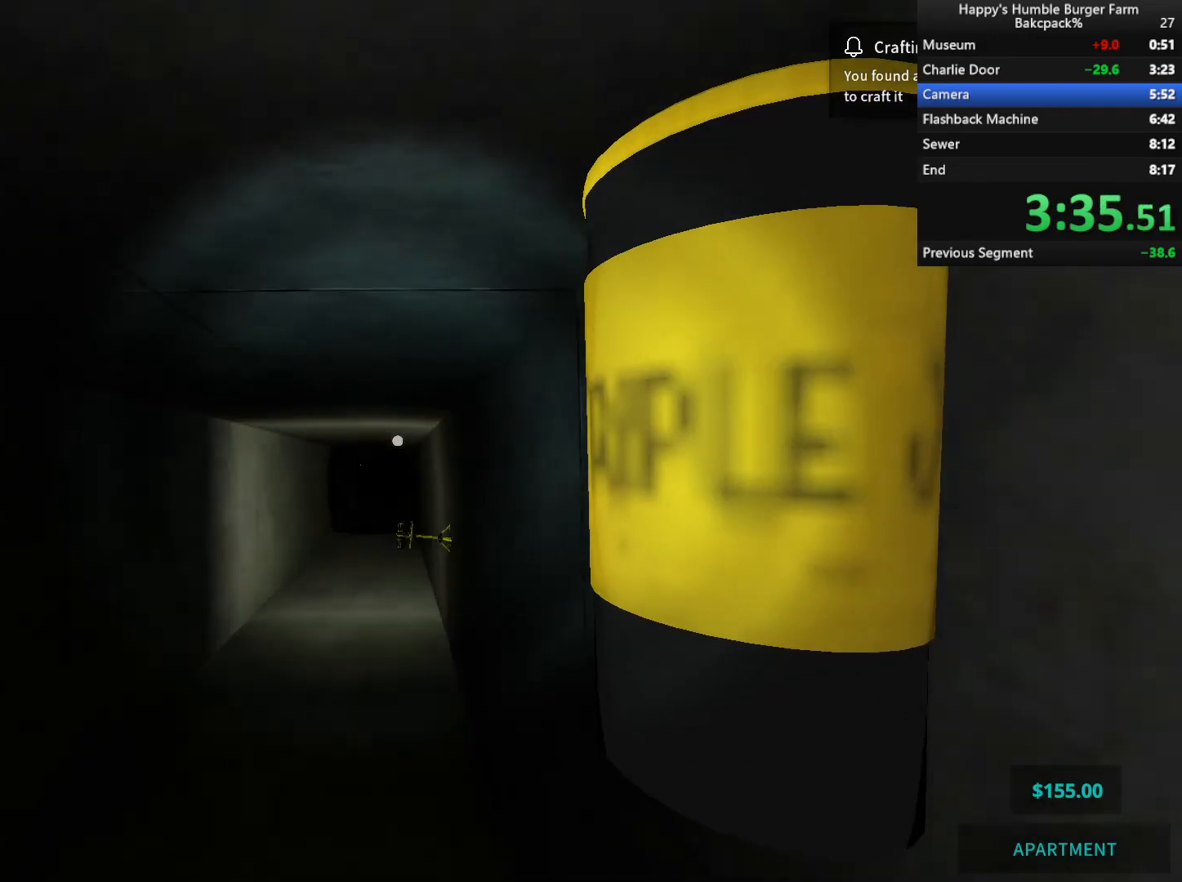
{"keys": [], "mouse": [], "events": [[67, "e", "down"], [150, "e", "up"]]}
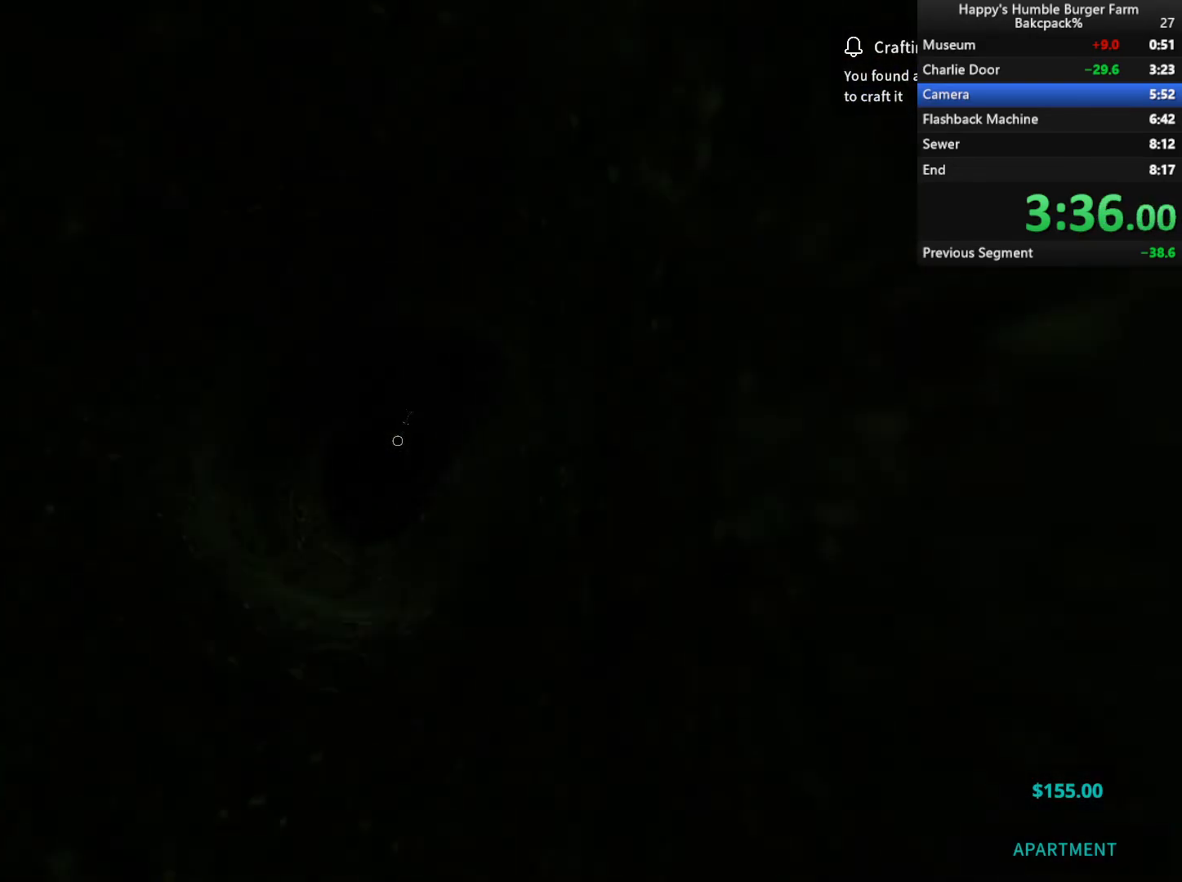
{"keys": [], "mouse": [], "events": []}
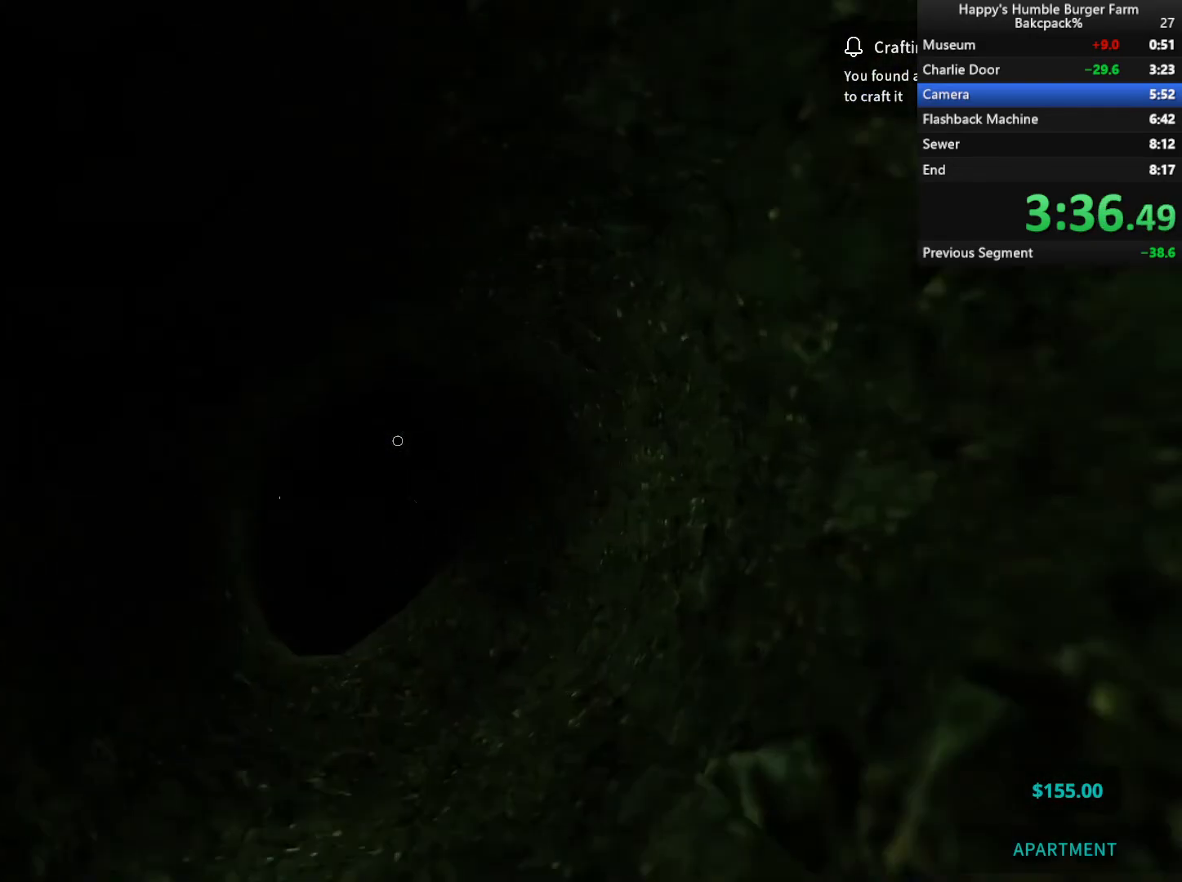
{"keys": [], "mouse": [], "events": []}
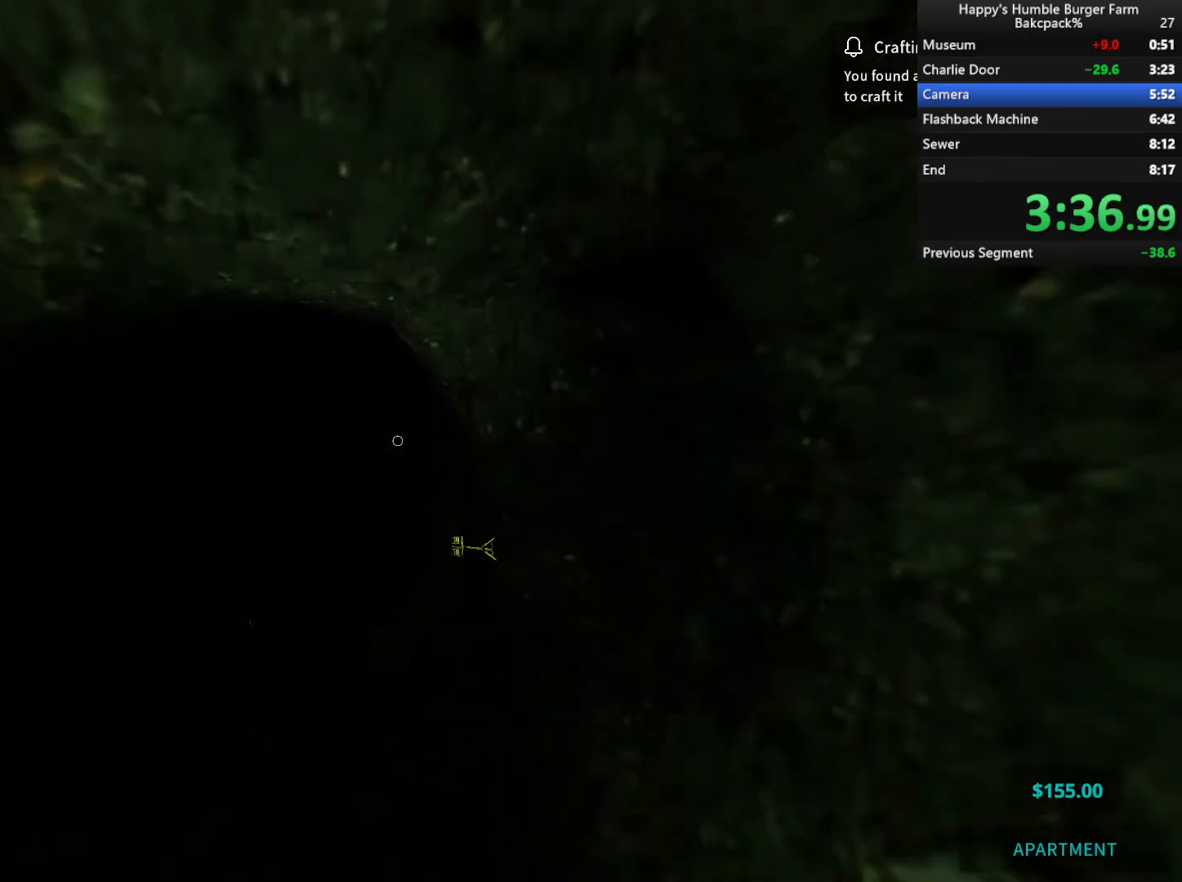
{"keys": [], "mouse": [], "events": []}
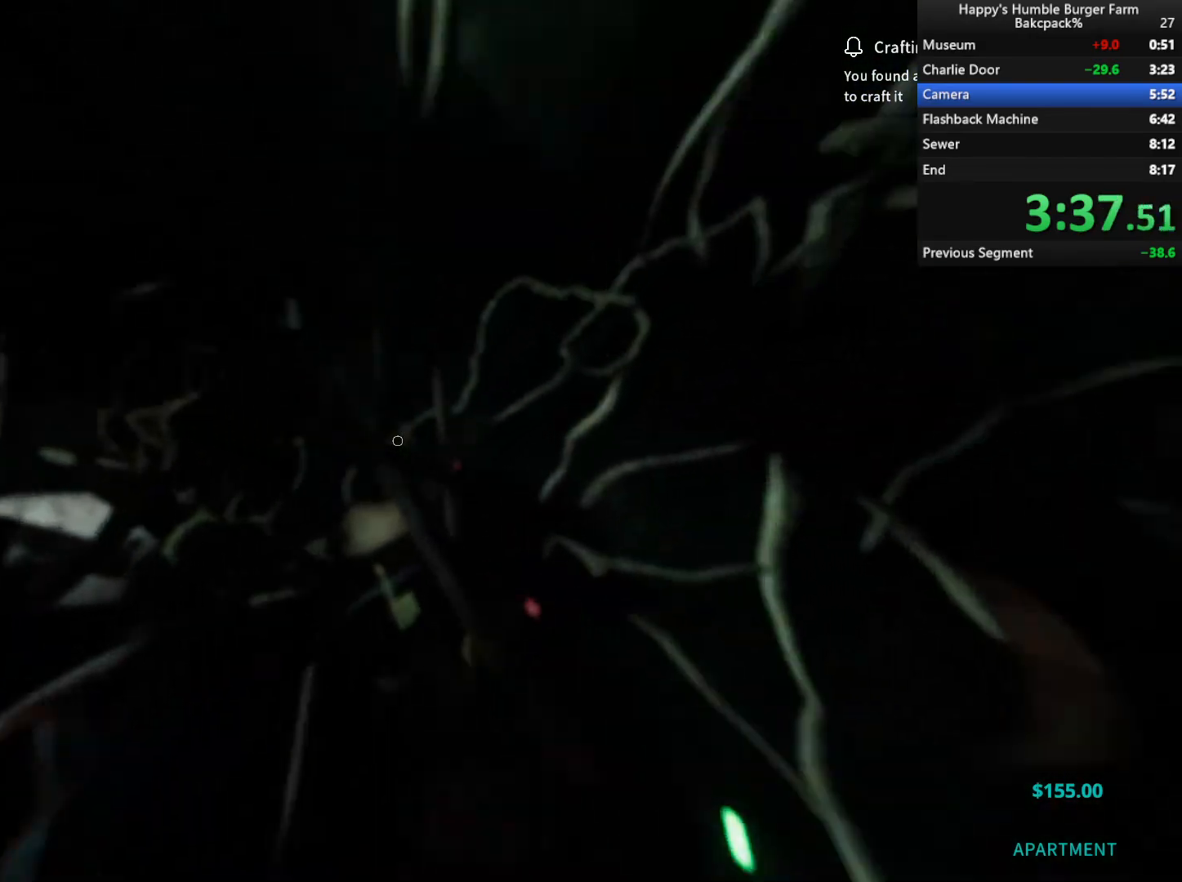
{"keys": ["shift", "space", "w"], "mouse": [], "events": [[50, "w", "down"], [83, "shift", "down"], [417, "space", "down"]]}
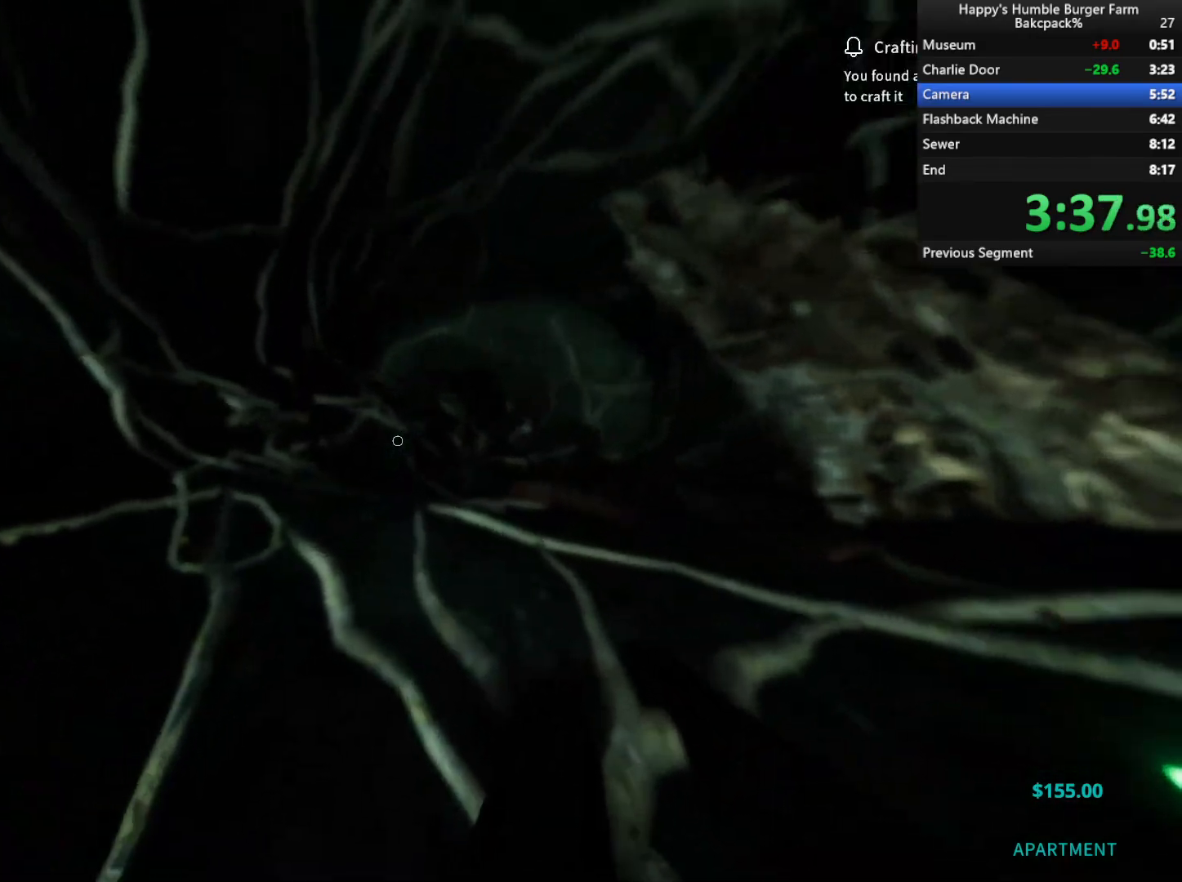
{"keys": ["shift", "w"], "mouse": [], "events": [[350, "space", "up"]]}
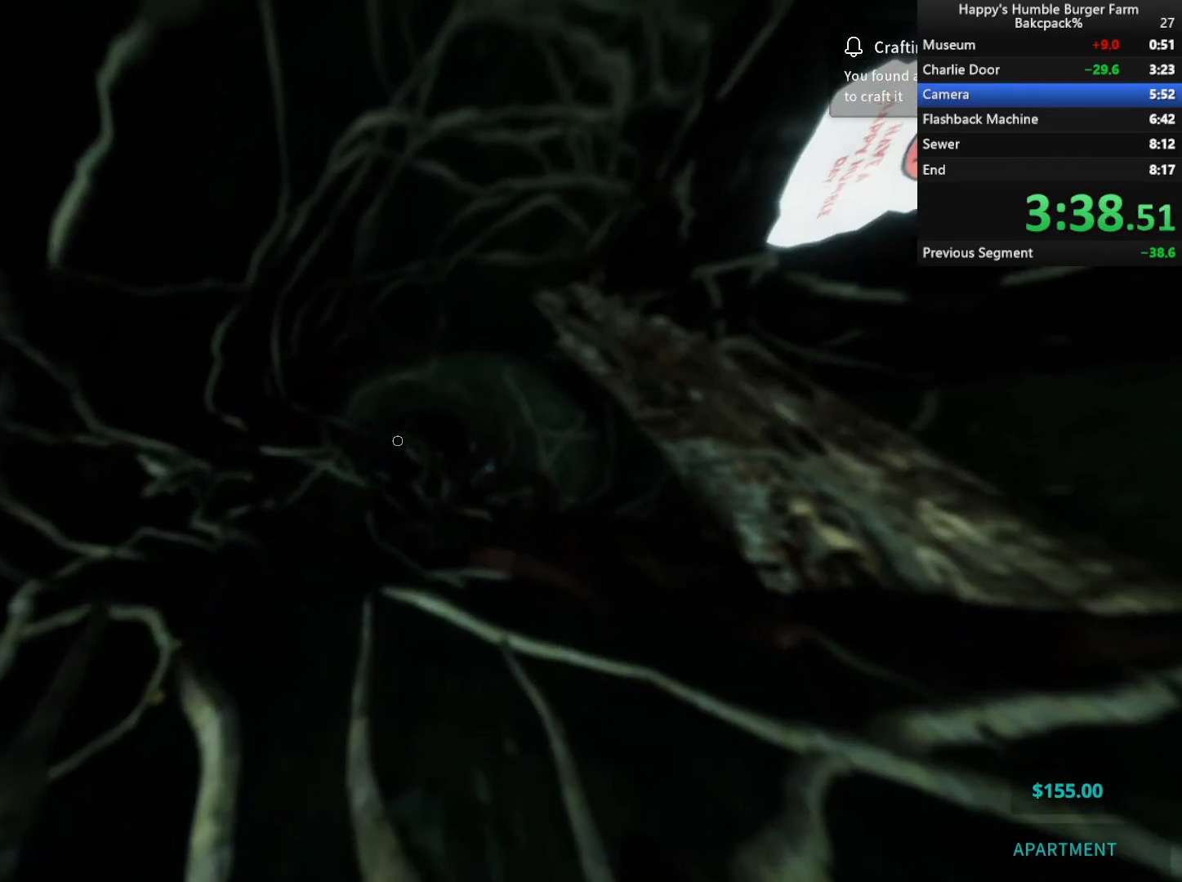
{"keys": ["shift", "w"], "mouse": [], "events": []}
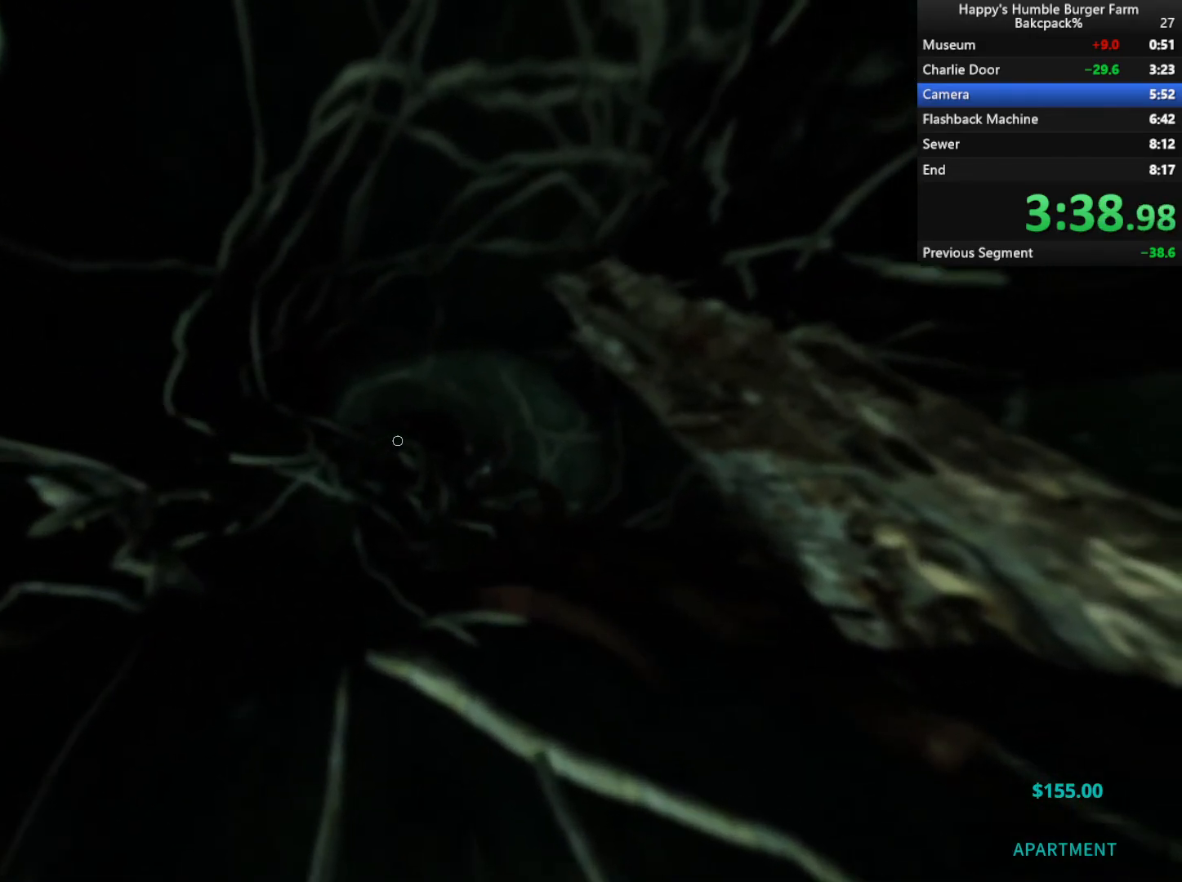
{"keys": ["shift", "w"], "mouse": [], "events": []}
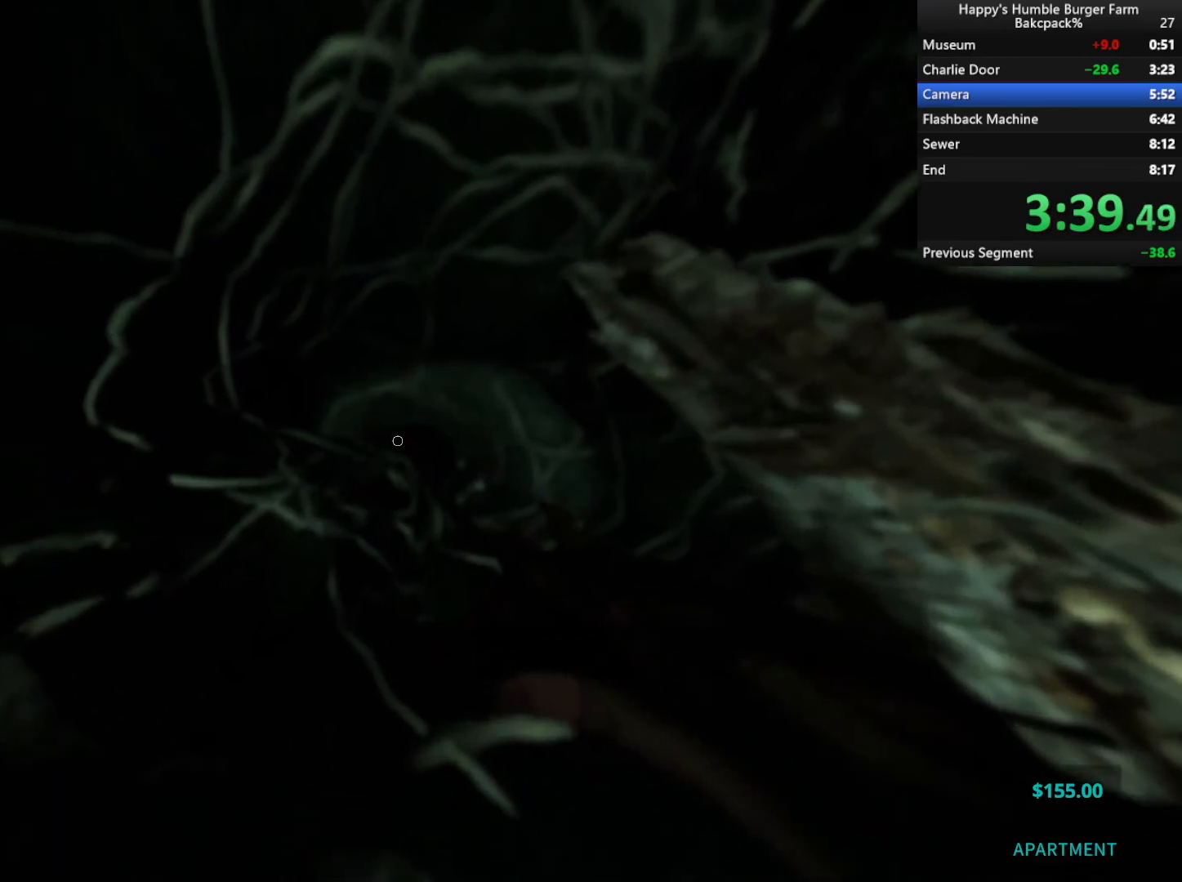
{"keys": ["shift", "w"], "mouse": [], "events": []}
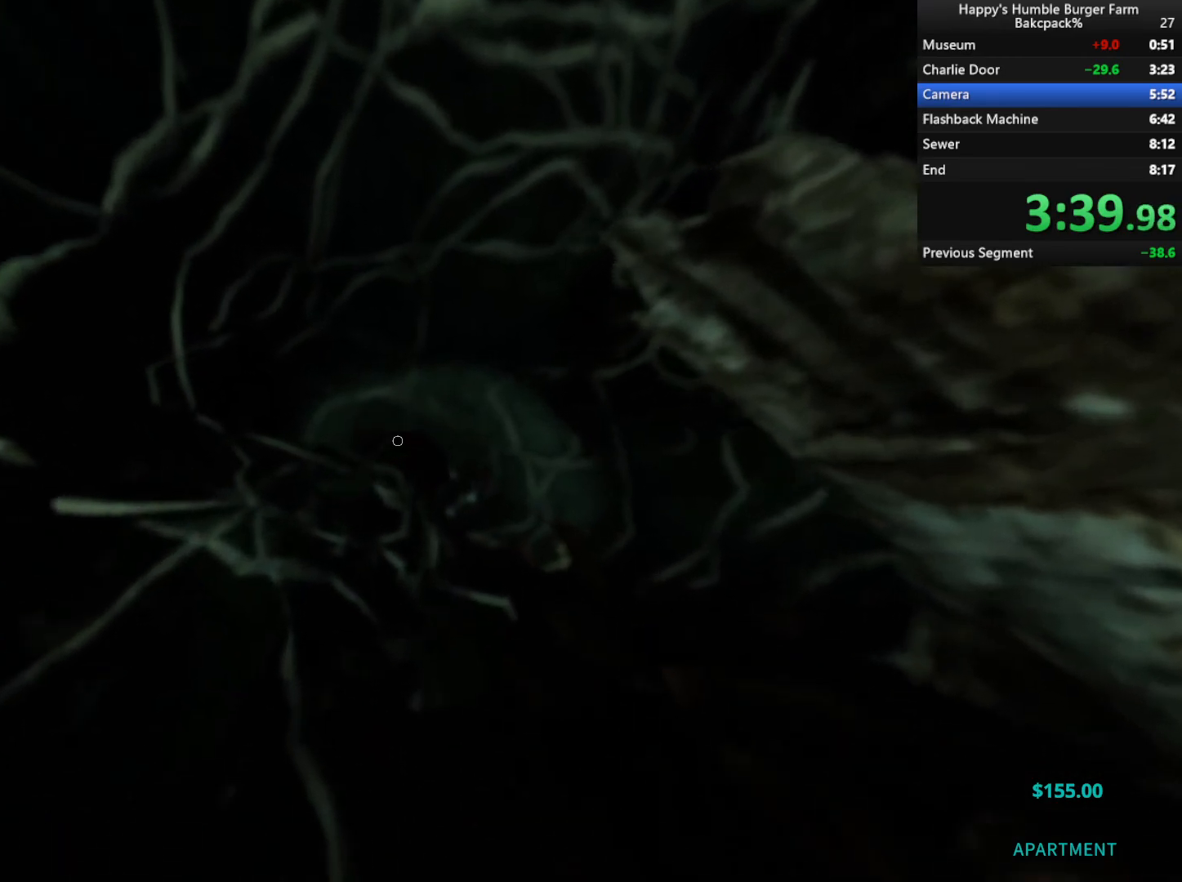
{"keys": ["shift", "w"], "mouse": [], "events": []}
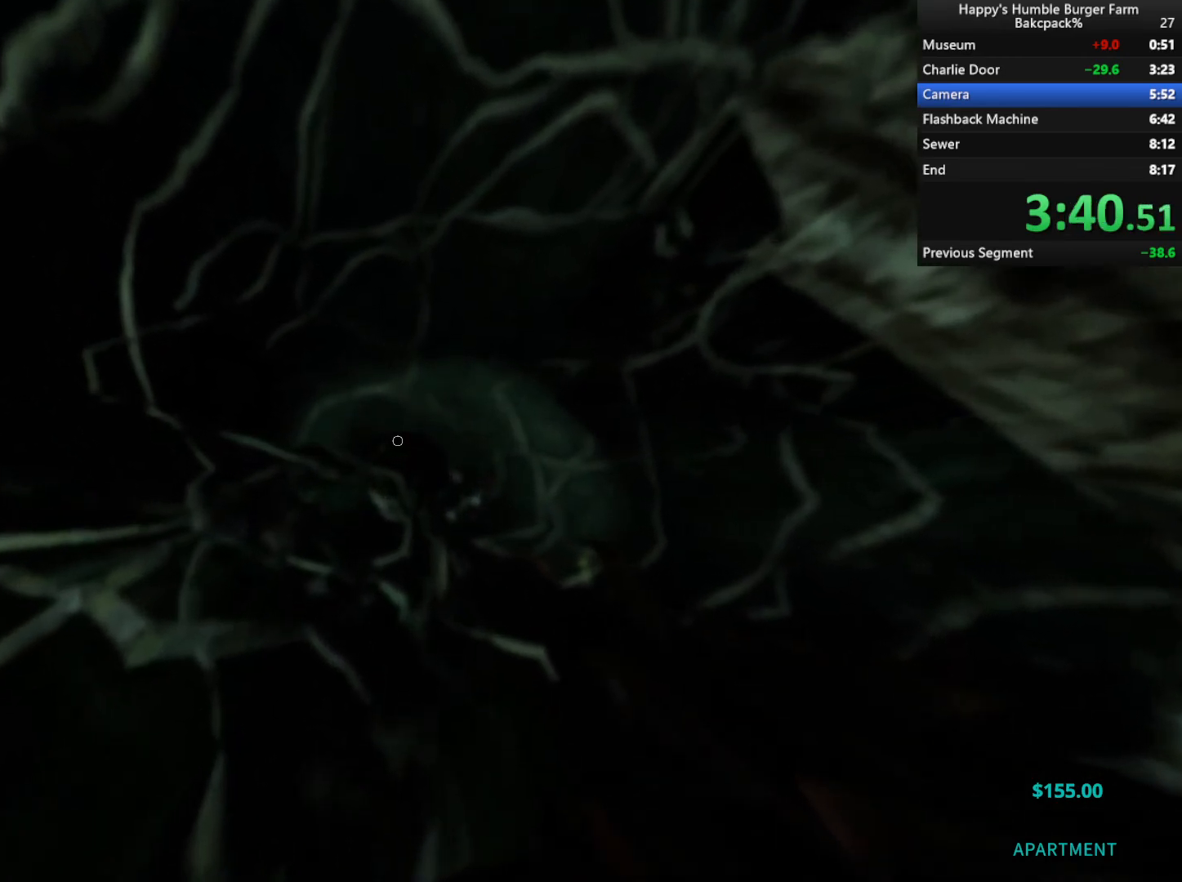
{"keys": ["shift", "w"], "mouse": [], "events": []}
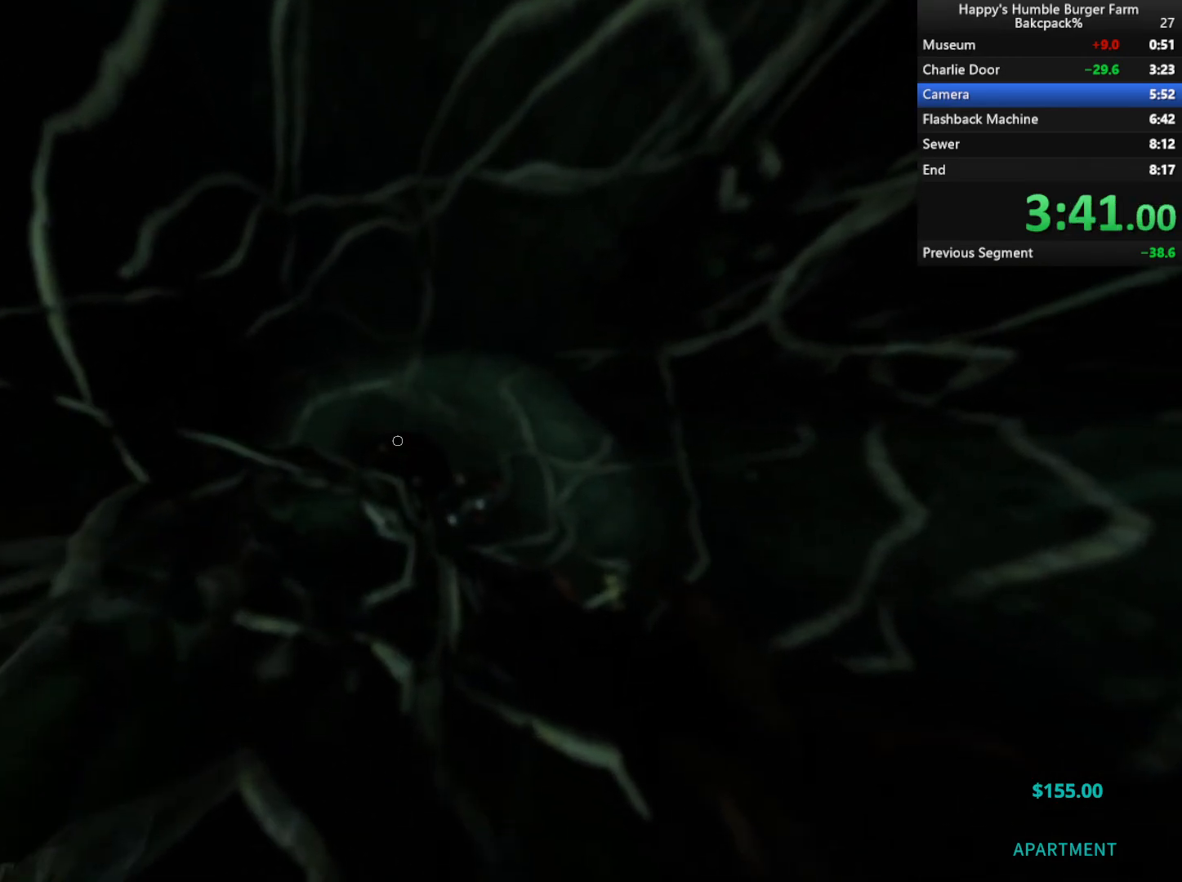
{"keys": ["shift", "w"], "mouse": [], "events": [[283, "space", "down"], [467, "space", "up"]]}
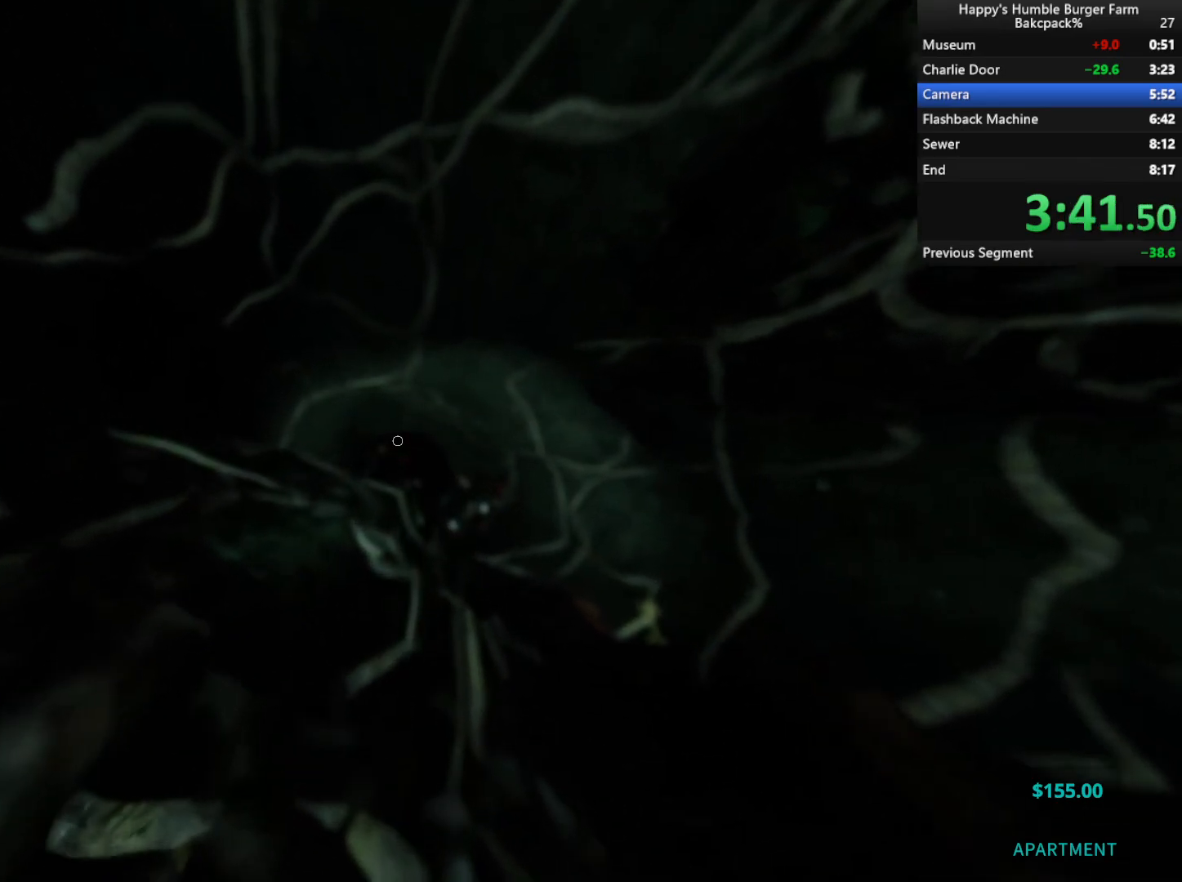
{"keys": ["shift", "w"], "mouse": [], "events": []}
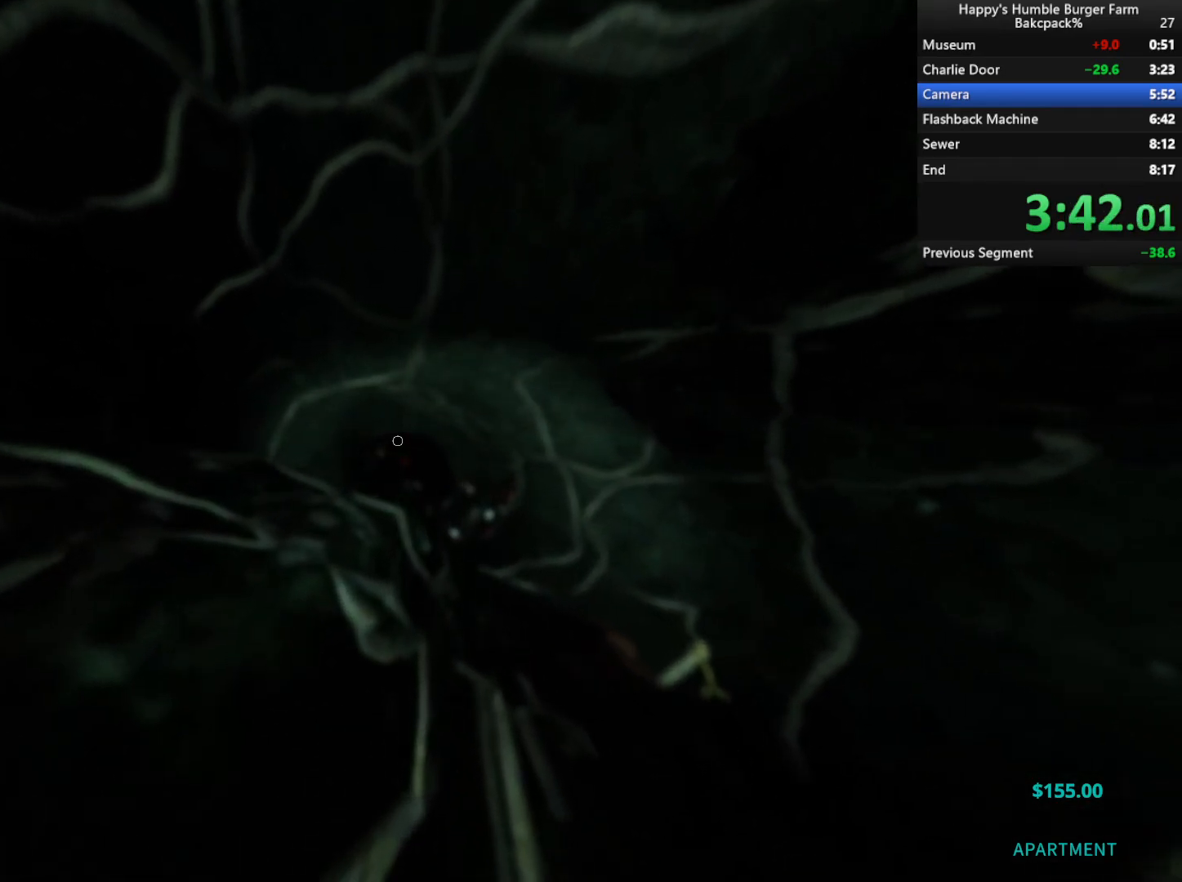
{"keys": ["shift", "w"], "mouse": [], "events": [[17, "space", "down"], [433, "space", "up"]]}
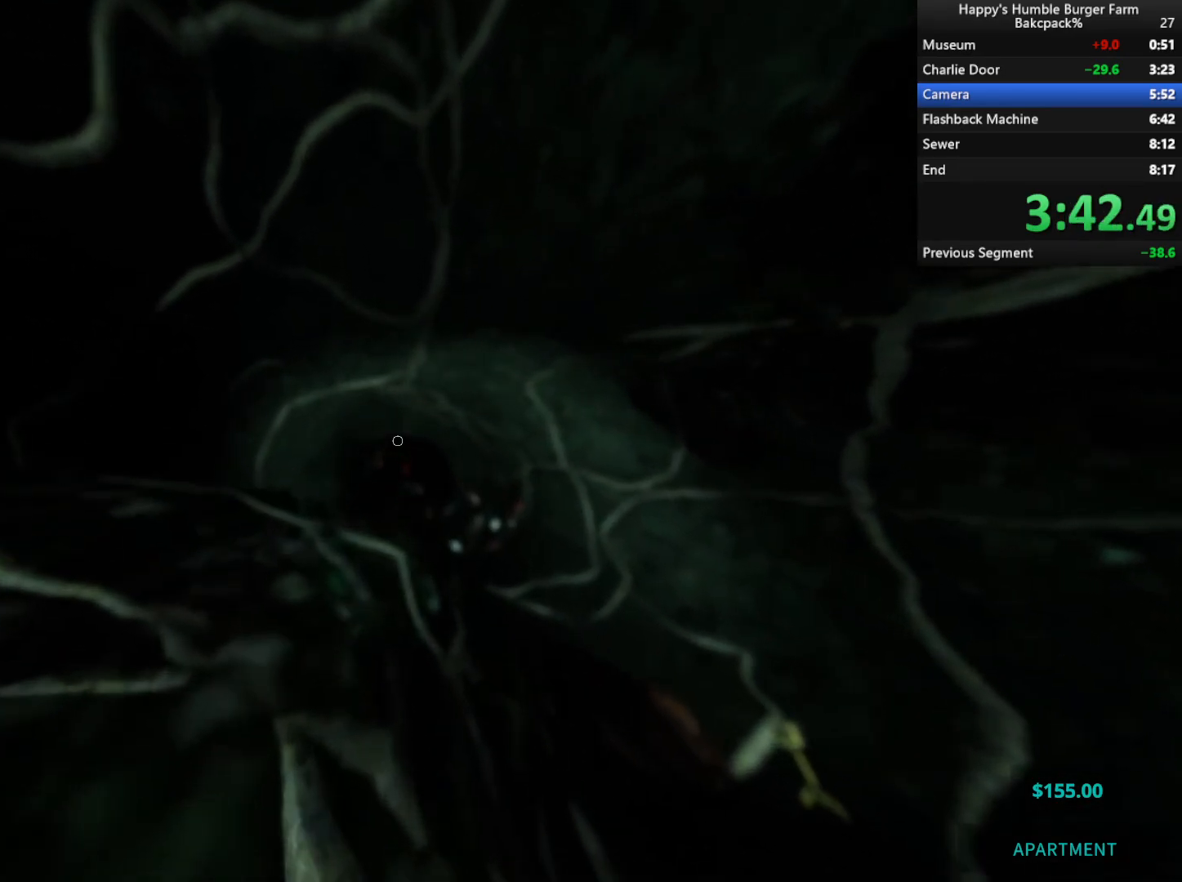
{"keys": ["shift", "w"], "mouse": [], "events": []}
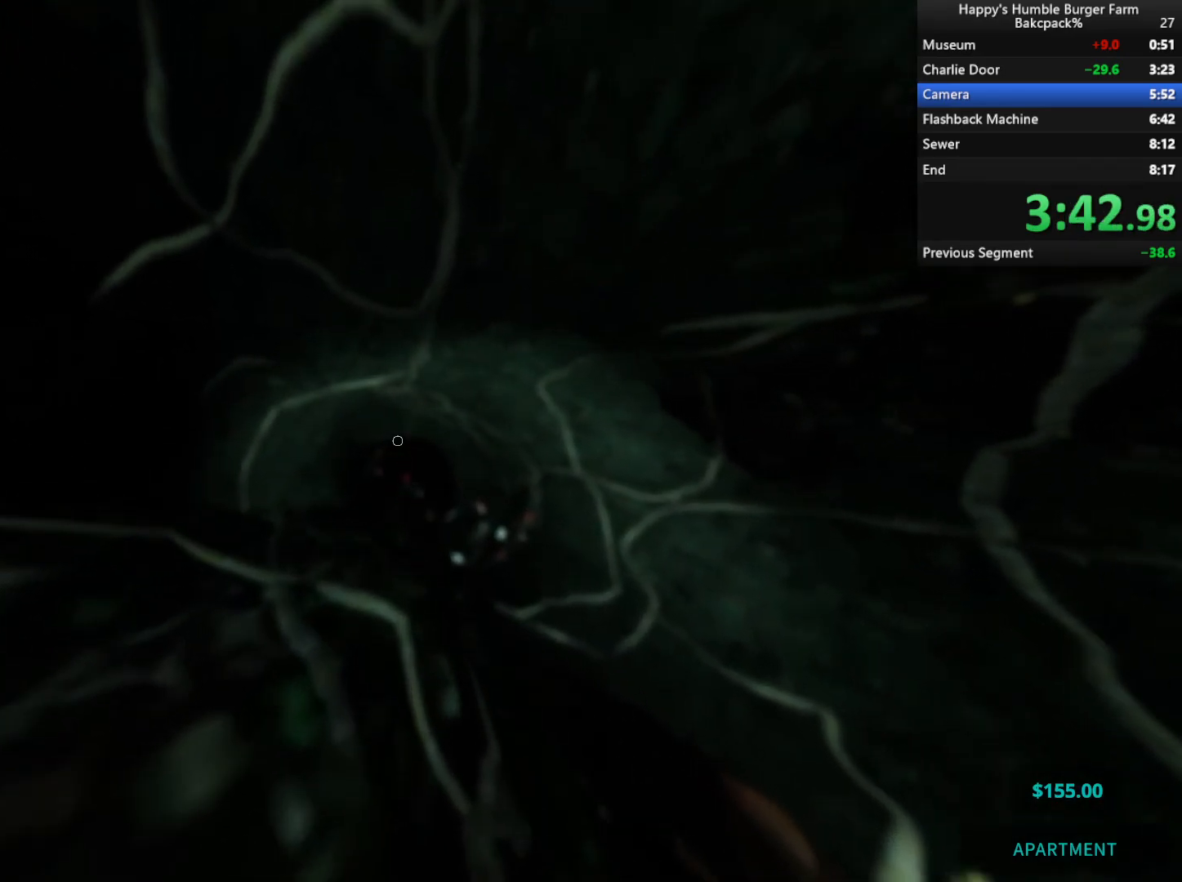
{"keys": ["shift", "w"], "mouse": [], "events": []}
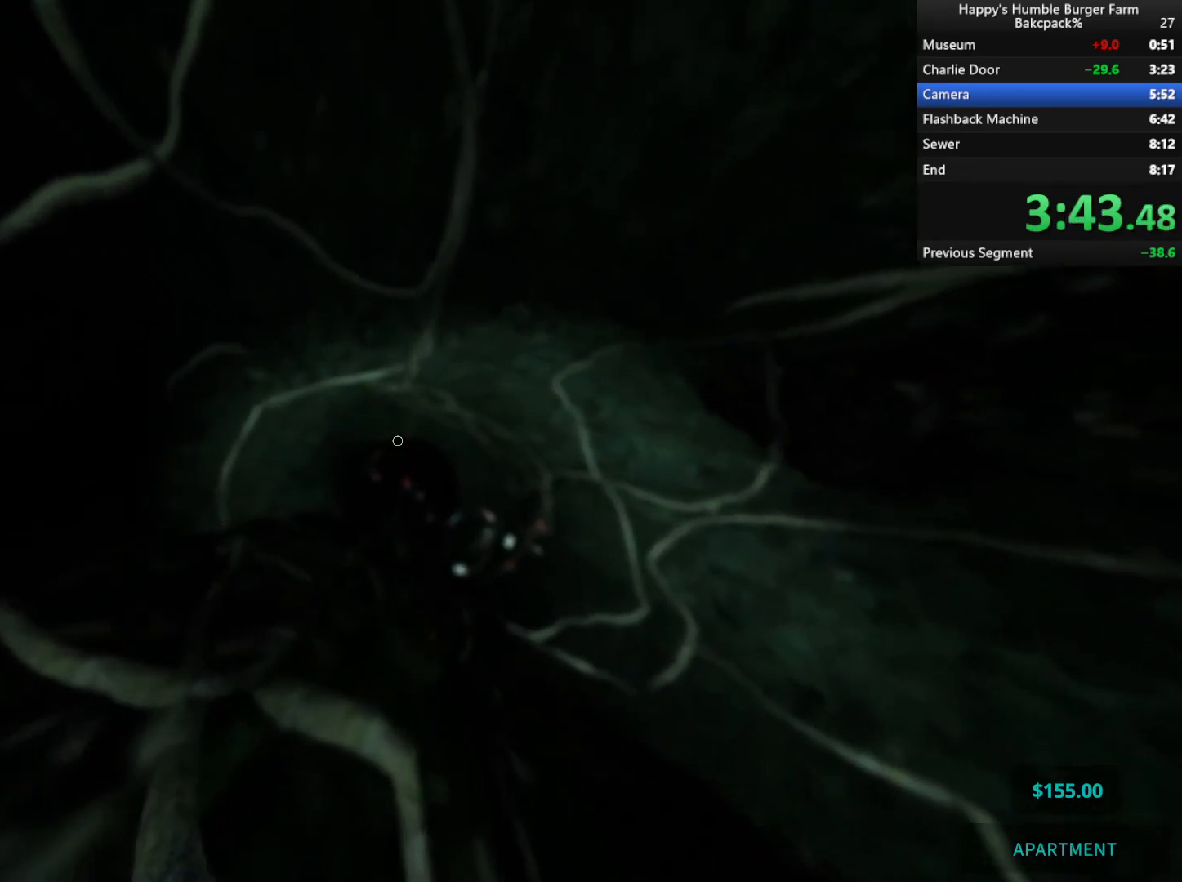
{"keys": ["shift", "w"], "mouse": [], "events": []}
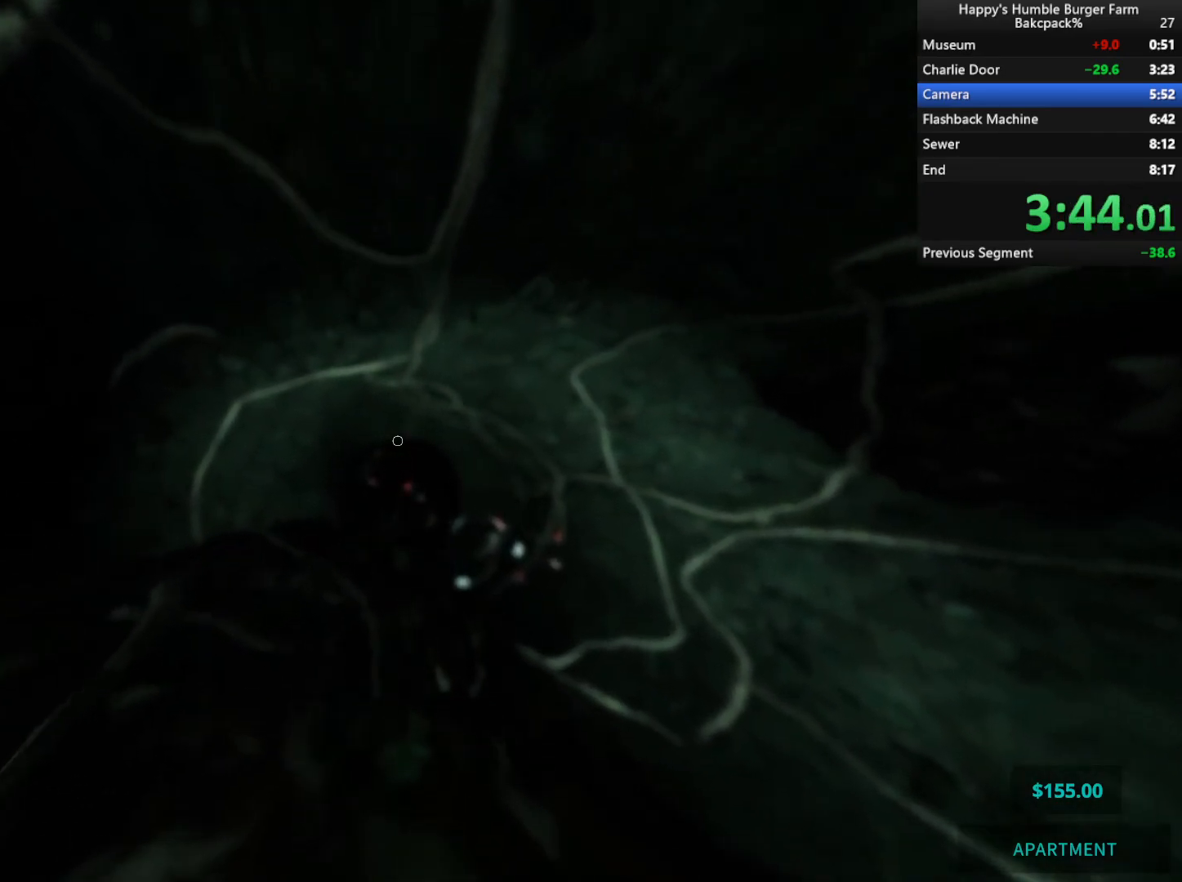
{"keys": ["shift", "w"], "mouse": [], "events": []}
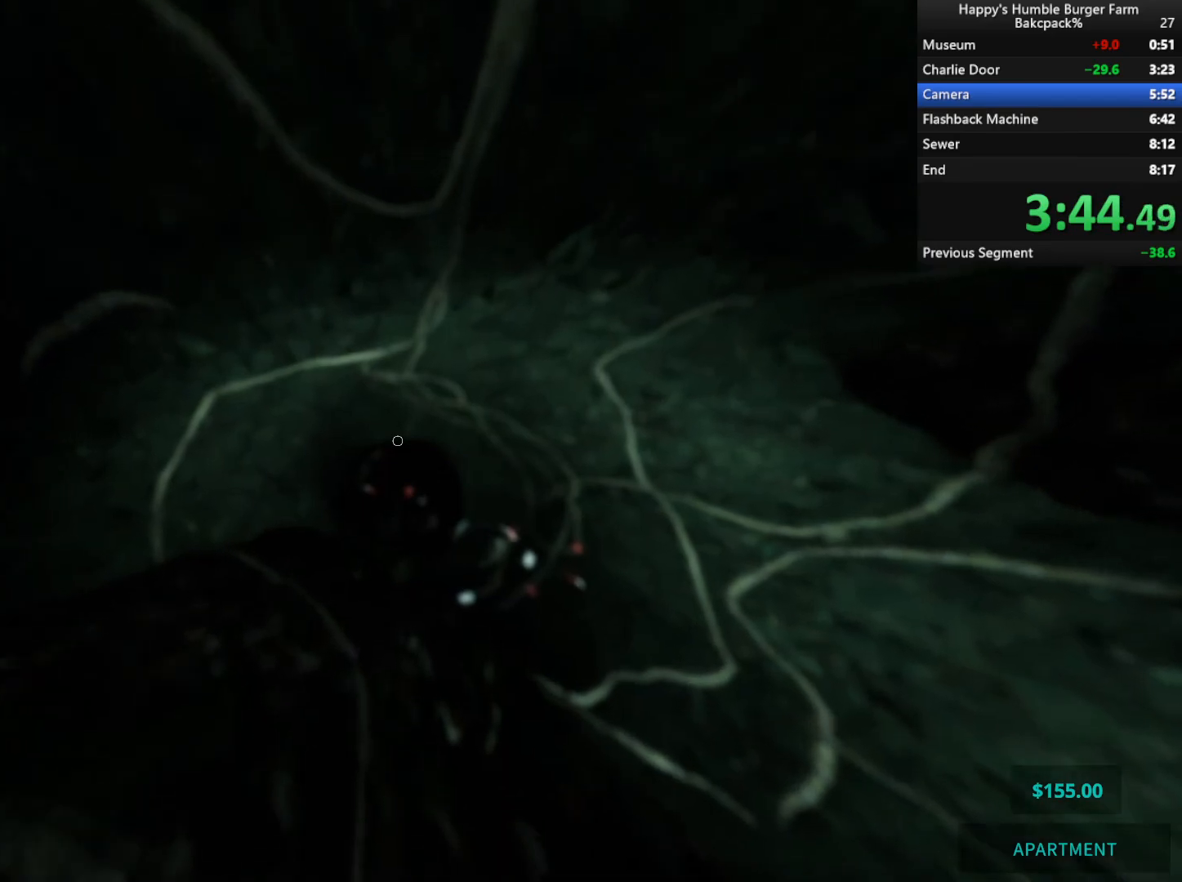
{"keys": ["shift", "w"], "mouse": [], "events": []}
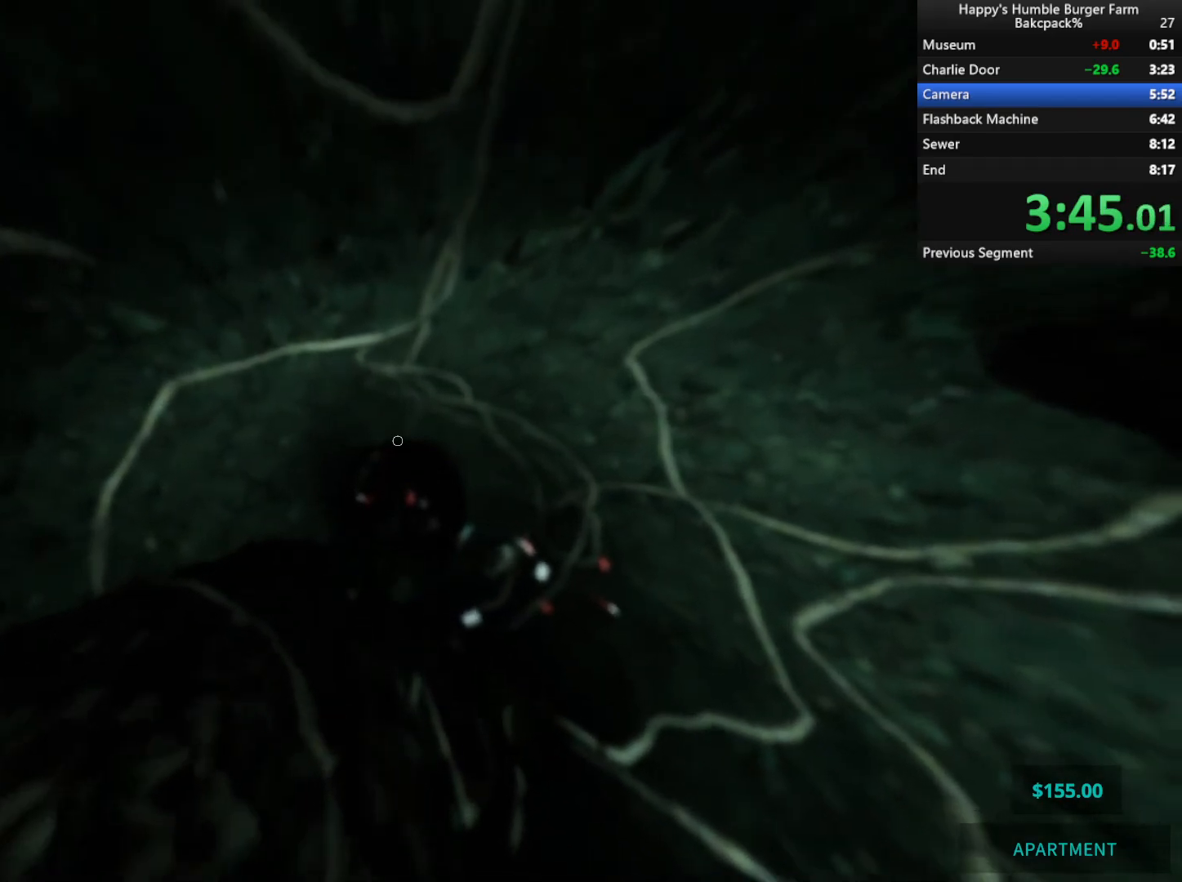
{"keys": ["shift", "w"], "mouse": [], "events": []}
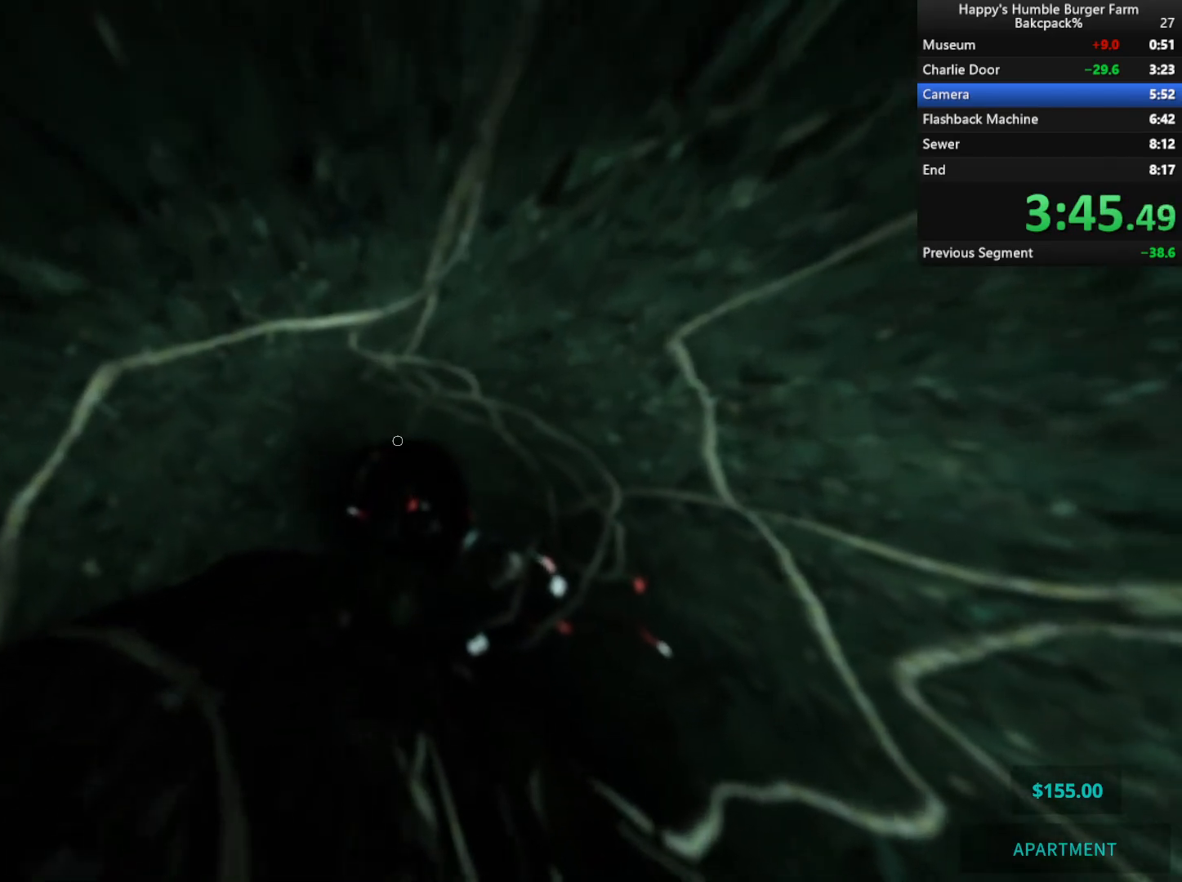
{"keys": ["shift", "w"], "mouse": [], "events": []}
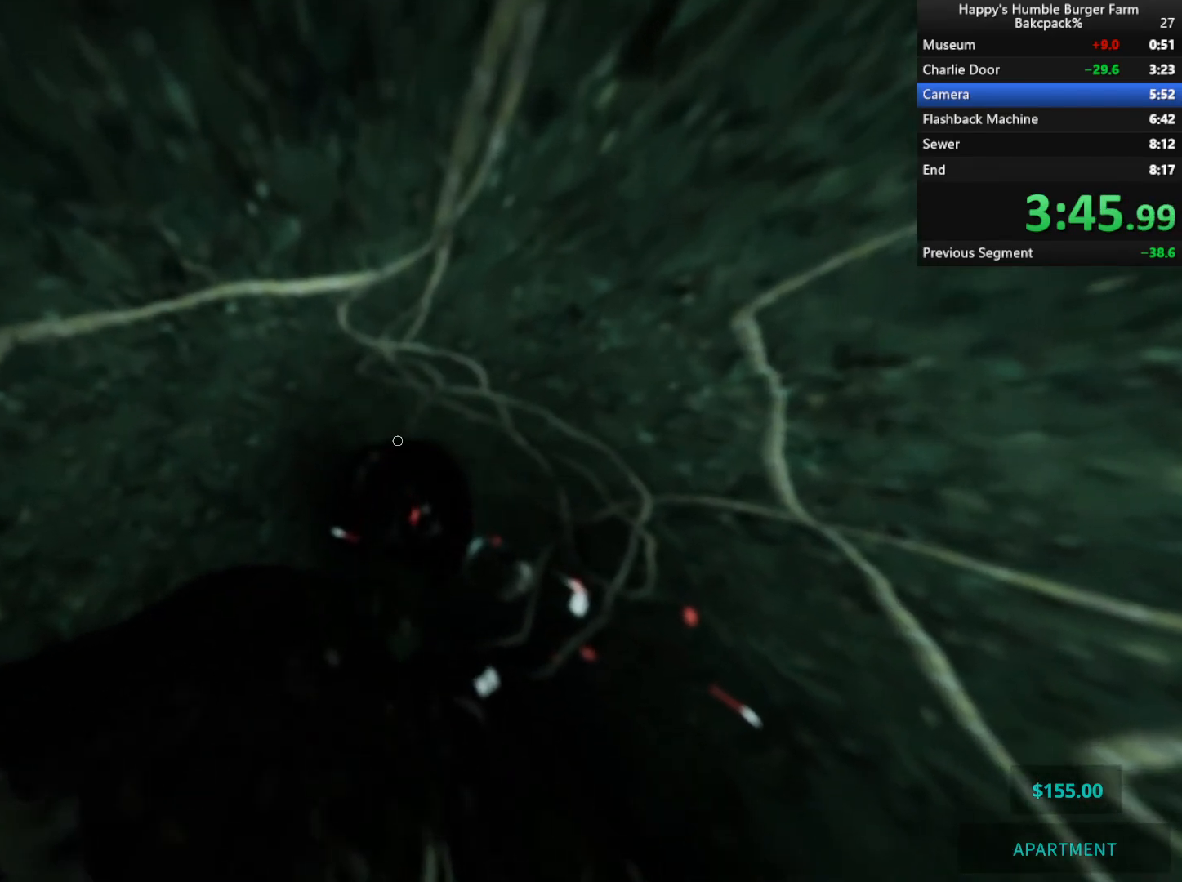
{"keys": ["shift", "w"], "mouse": [], "events": []}
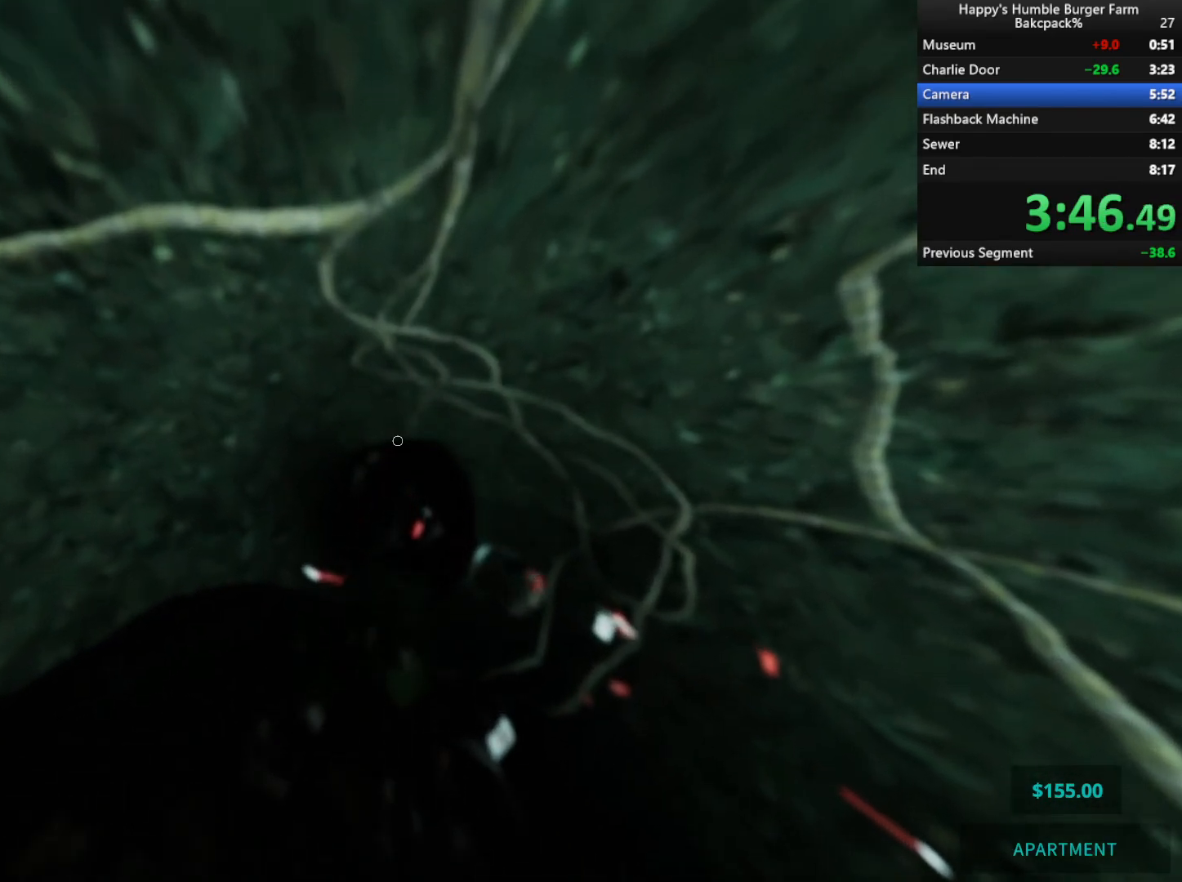
{"keys": ["shift", "w"], "mouse": [], "events": []}
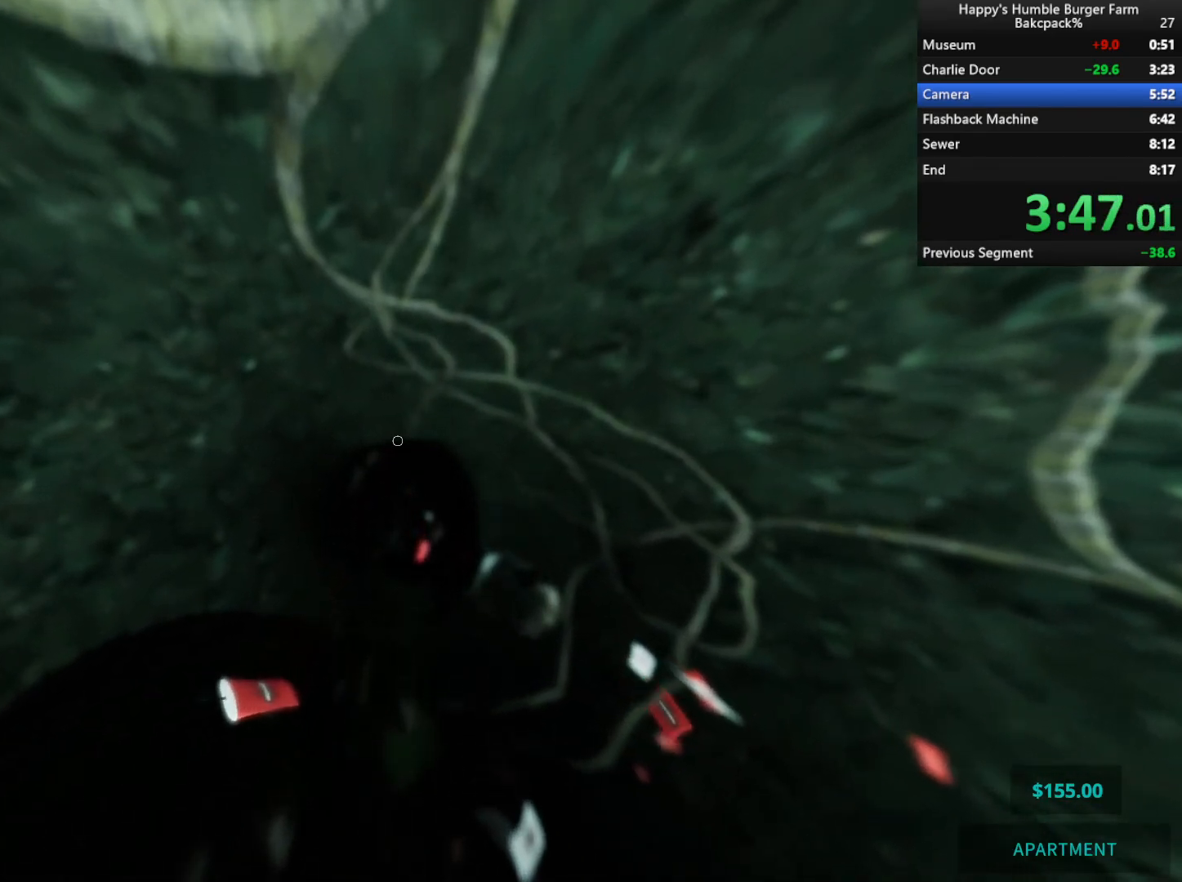
{"keys": ["shift", "w"], "mouse": [], "events": []}